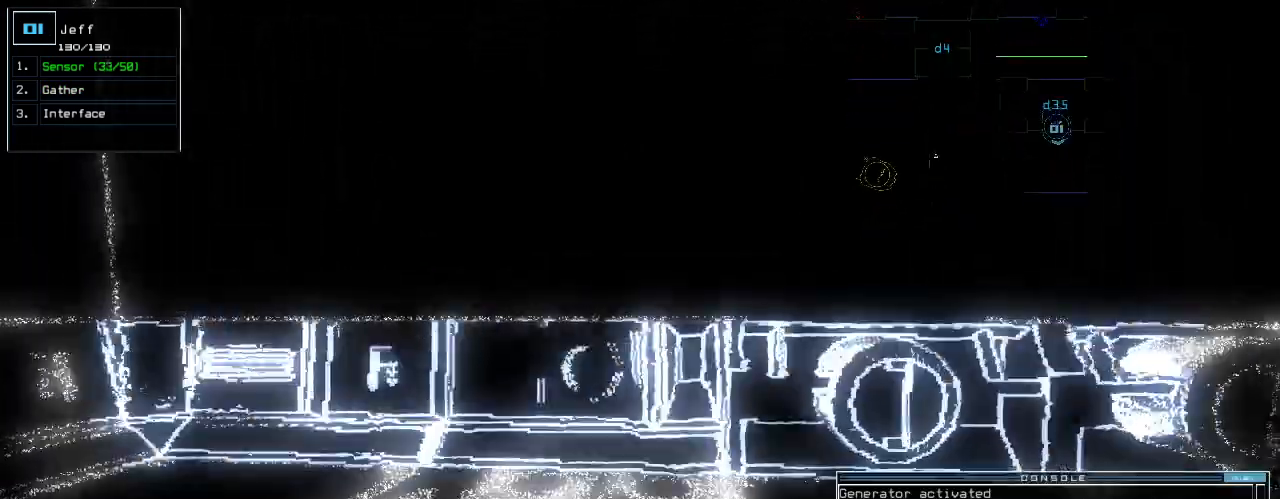
Gameplay with keyboard; each line is a JSON object with the keys held at the frame after it. "events" lists presses ("down") and releases ("up") of ".", "0", "1", "2", "3", "4", "5", "6", "7", "8", "9", "a", "b", "backspace", "c", "caps_lock", "comma", "ctrl_l", "ctrl_r", "d", "down", "e", "equals", "escape", "f", "g", "h", "i", "j", "k", "l", "left", "m", "minus", "n", "o", "p", "q", "quote", "r", "return", "right", "s", "semicolon", "shift_l", "shift_r", "space", "t", "tab", "tilde", "u", "up", "v", "w", "x", "y" and "z" between this image and that frame as [ms after this image, input, new state], when the widget could be followed in between. No other keys are recorded. Mouse input is not recorded.
{"keys": ["down"], "events": [[60, "down", "down"], [60, "escape", "up"]]}
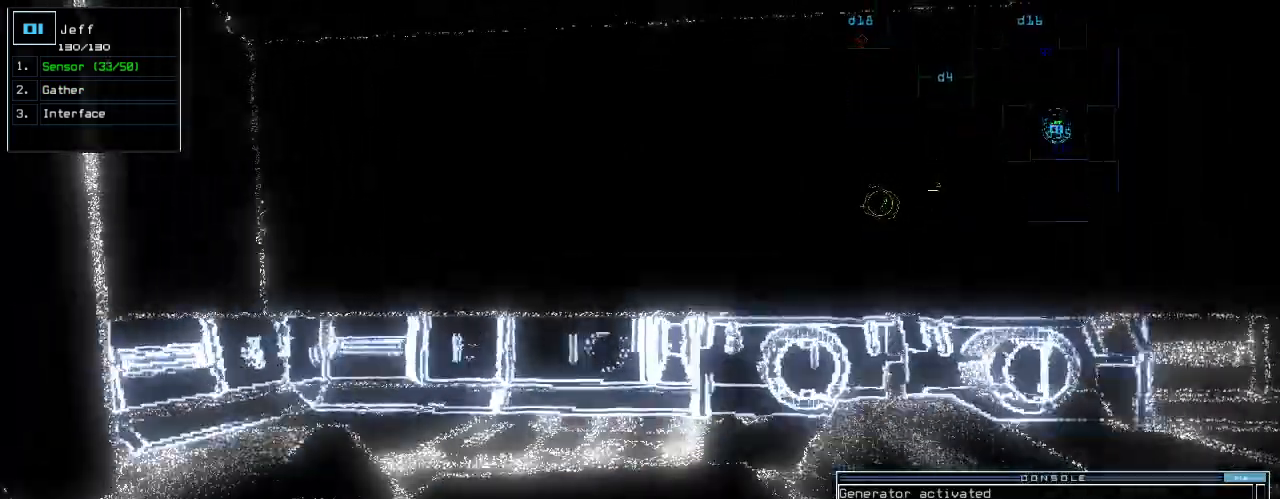
{"keys": ["down"], "events": [[200, "down", "up"], [360, "down", "down"]]}
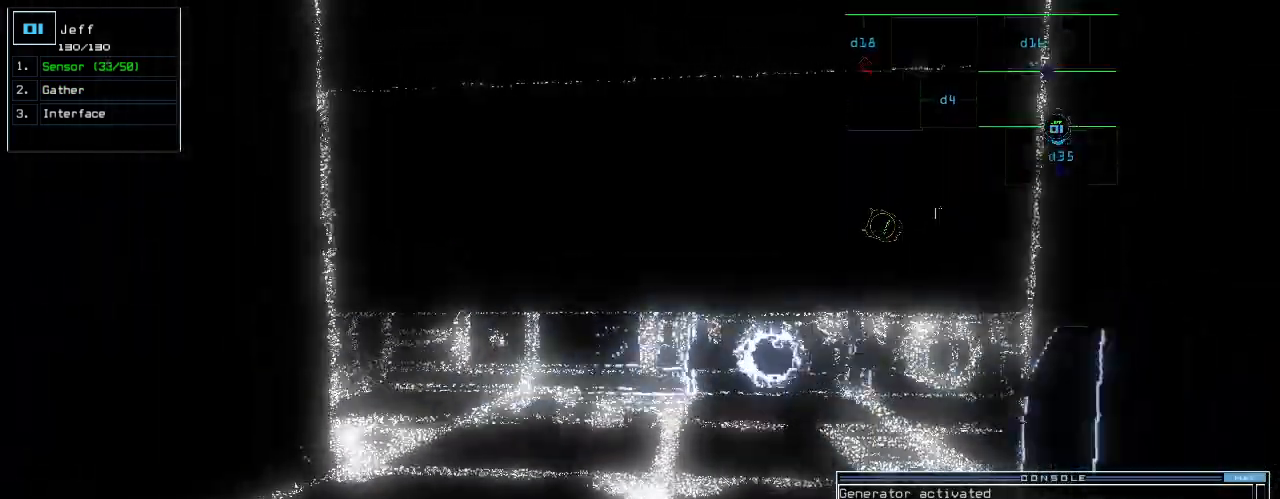
{"keys": ["down"], "events": [[120, "c", "down"], [180, "c", "up"], [240, "c", "down"], [340, "c", "up"]]}
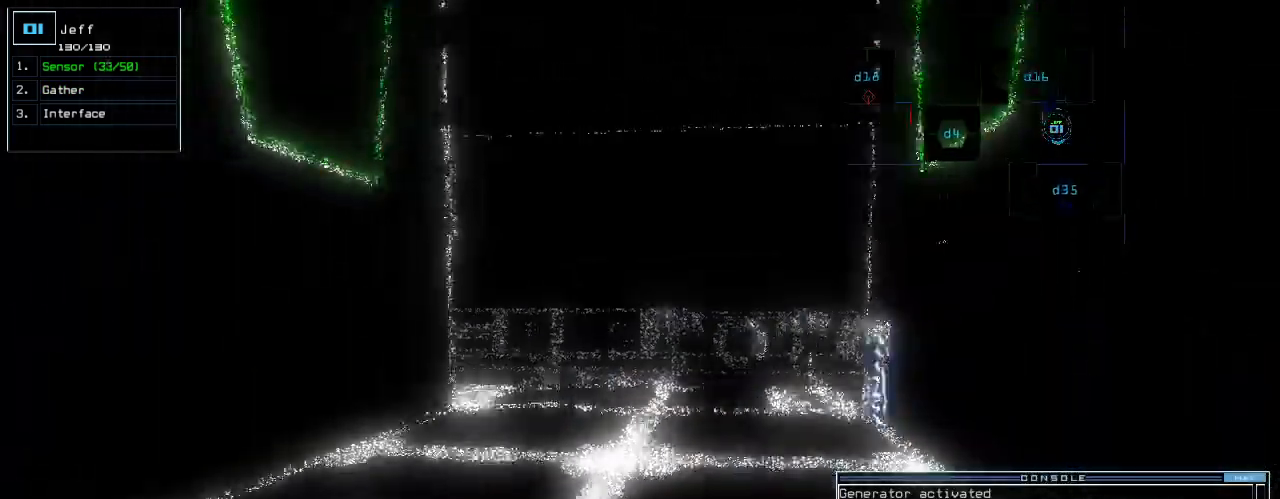
{"keys": []}